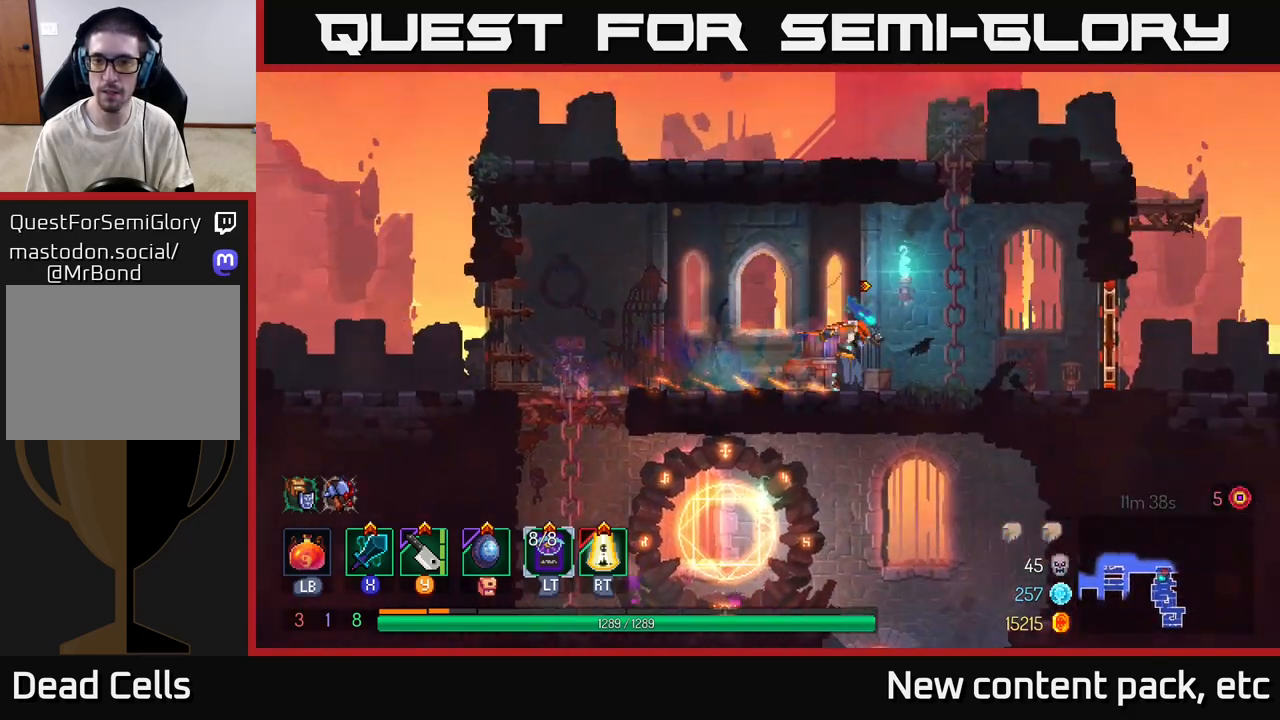
Gameplay with a controller (Xbox layout); each line is a JSON object with the inputs held at the frame after it. "events" lists button and stick changes between this image and that frame as [ms after this image, input, new state], when the widget could be followed in between.
{"buttons": [], "left_stick": "right", "right_stick": "center", "events": []}
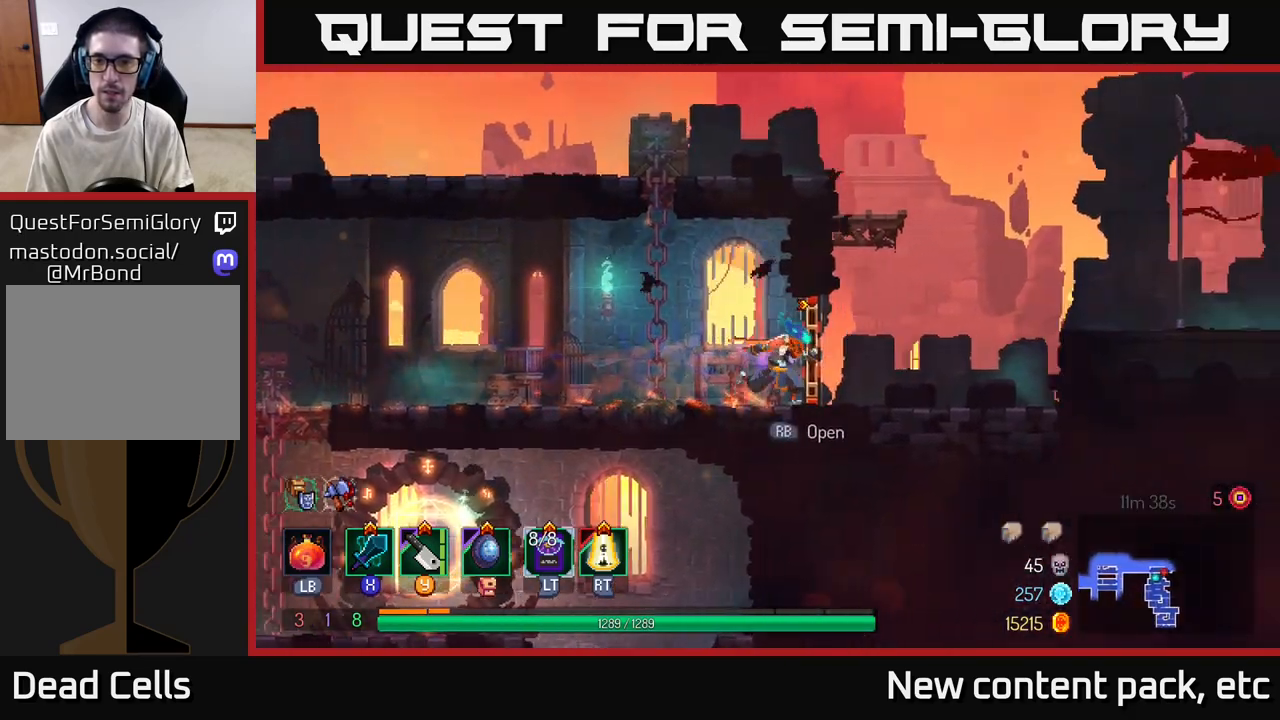
{"buttons": ["A"], "left_stick": "right", "right_stick": "center", "events": [[33, "R1", "down"], [100, "R1", "up"], [367, "A", "down"]]}
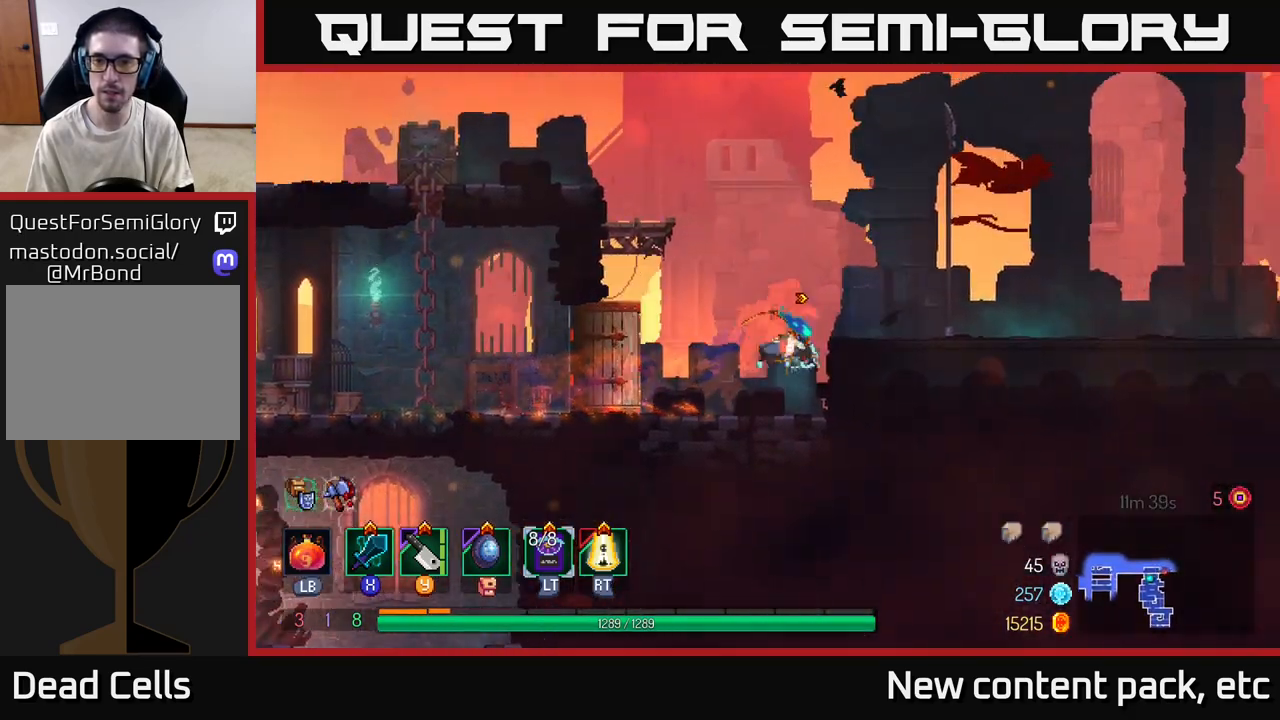
{"buttons": [], "left_stick": "right", "right_stick": "center", "events": [[33, "A", "up"]]}
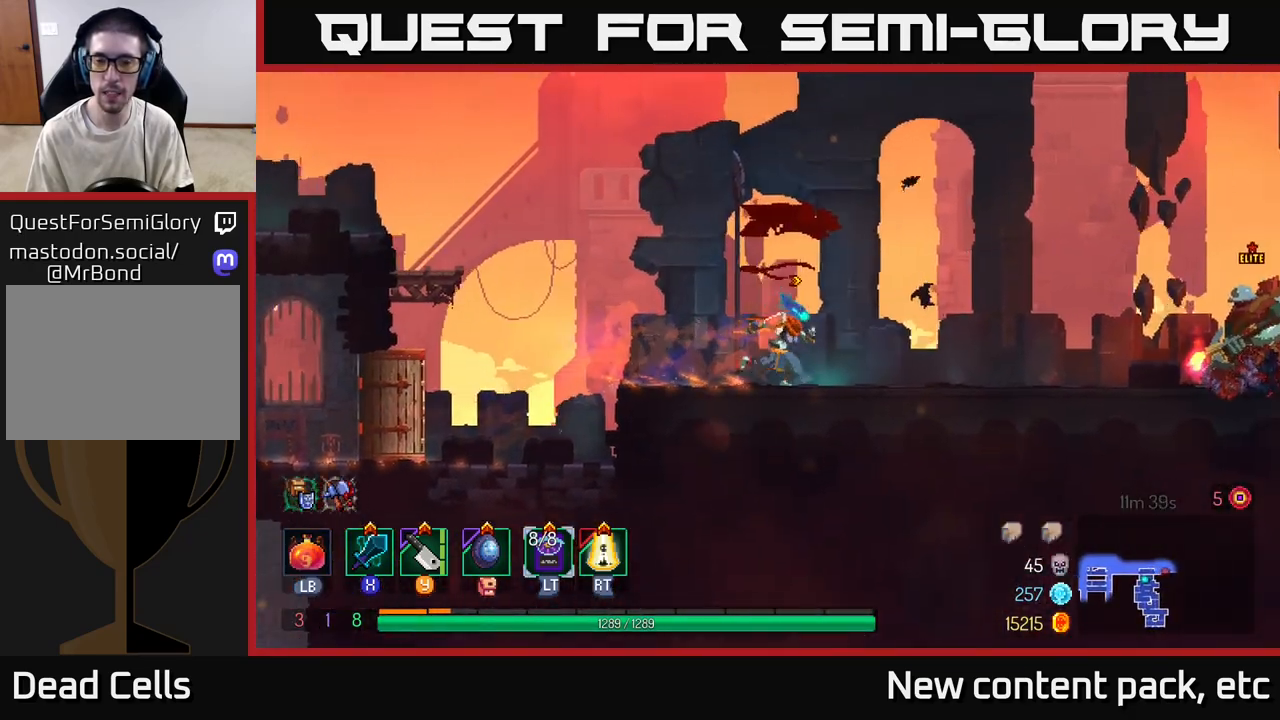
{"buttons": ["X"], "left_stick": "right", "right_stick": "center", "events": [[450, "X", "down"]]}
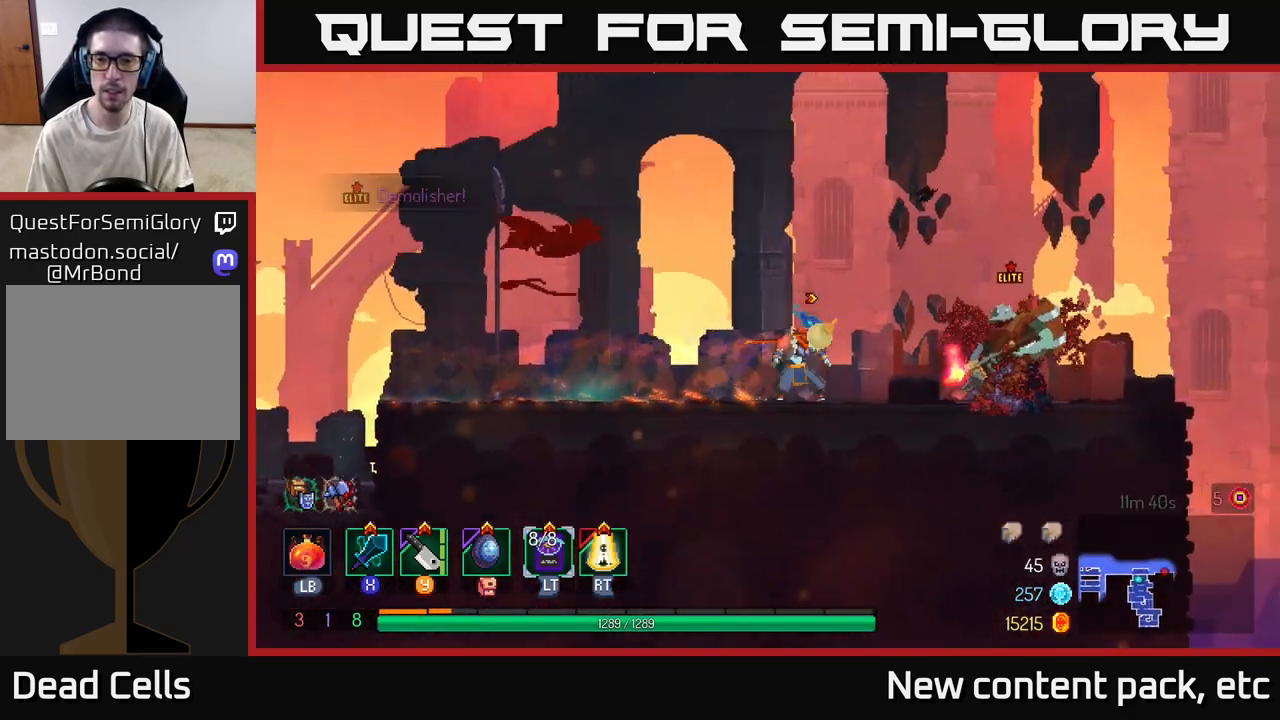
{"buttons": [], "left_stick": "right", "right_stick": "center", "events": [[17, "X", "up"], [217, "left_stick", "center"], [500, "left_stick", "right"]]}
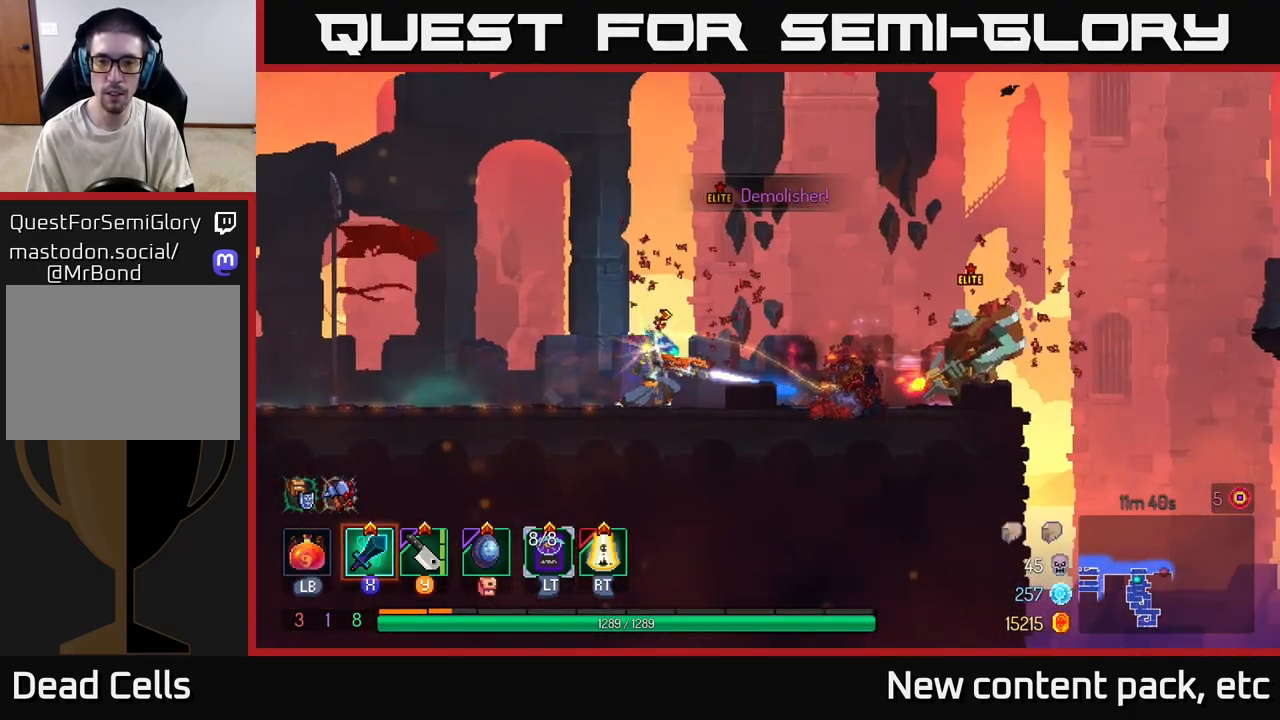
{"buttons": [], "left_stick": "center", "right_stick": "center", "events": [[150, "Y", "down"], [217, "Y", "up"], [383, "left_stick", "center"]]}
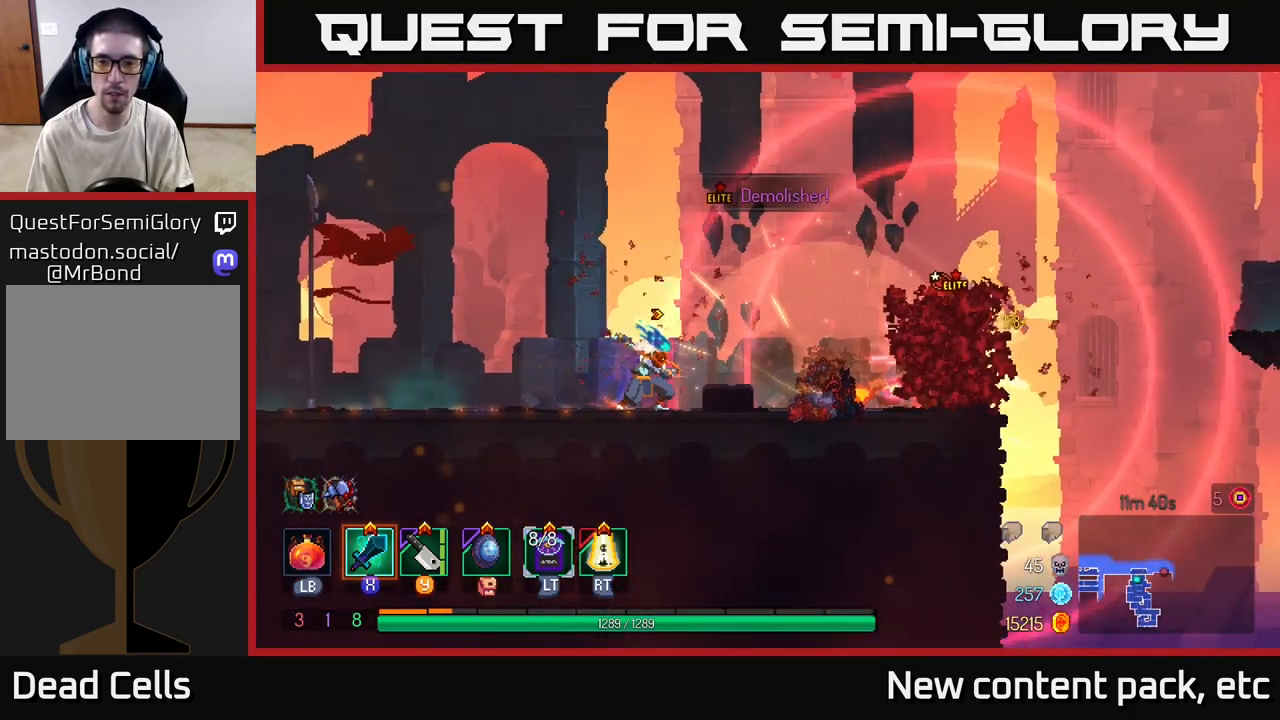
{"buttons": [], "left_stick": "right", "right_stick": "center", "events": [[217, "left_stick", "right"]]}
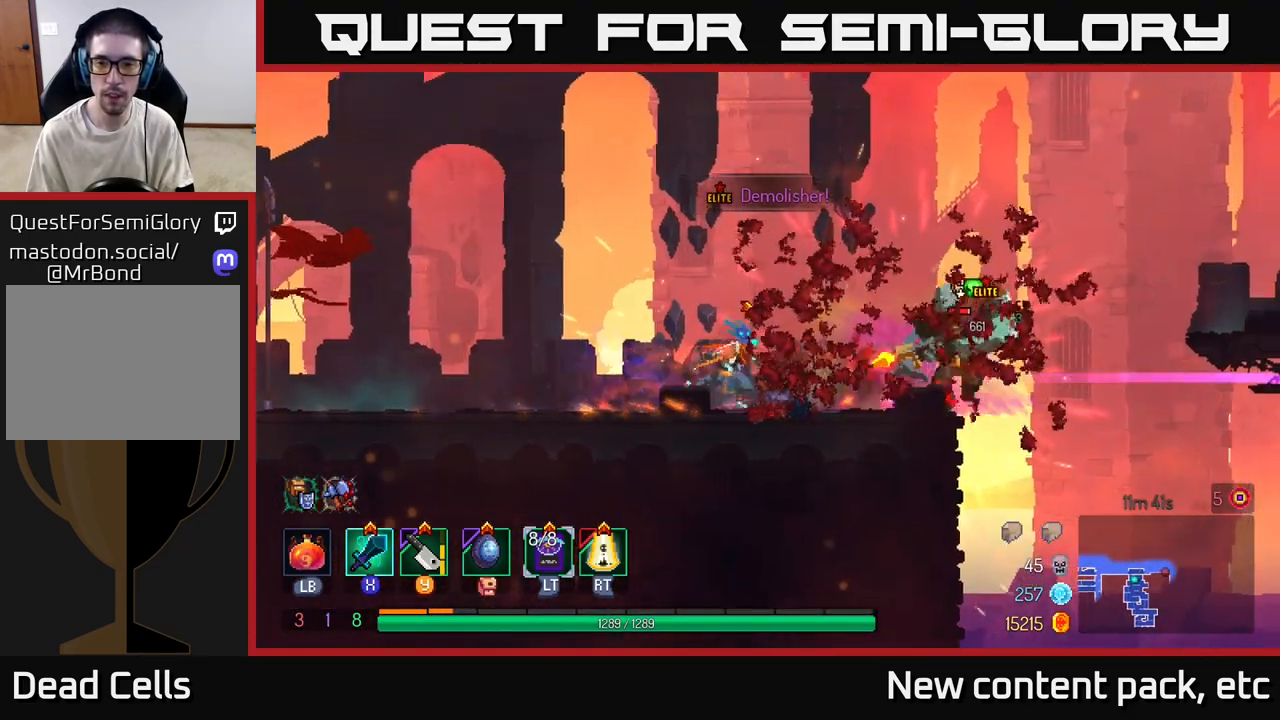
{"buttons": [], "left_stick": "center", "right_stick": "center", "events": [[67, "X", "down"], [150, "X", "up"], [483, "left_stick", "center"]]}
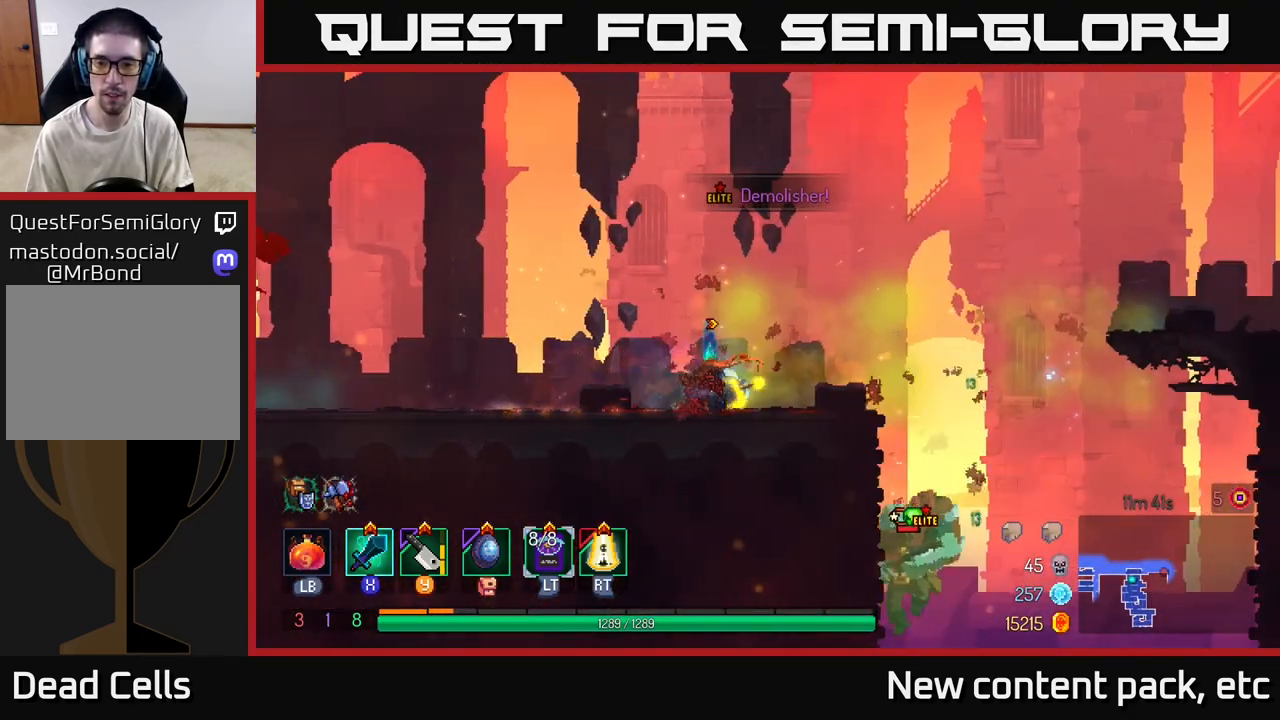
{"buttons": [], "left_stick": "center", "right_stick": "center", "events": []}
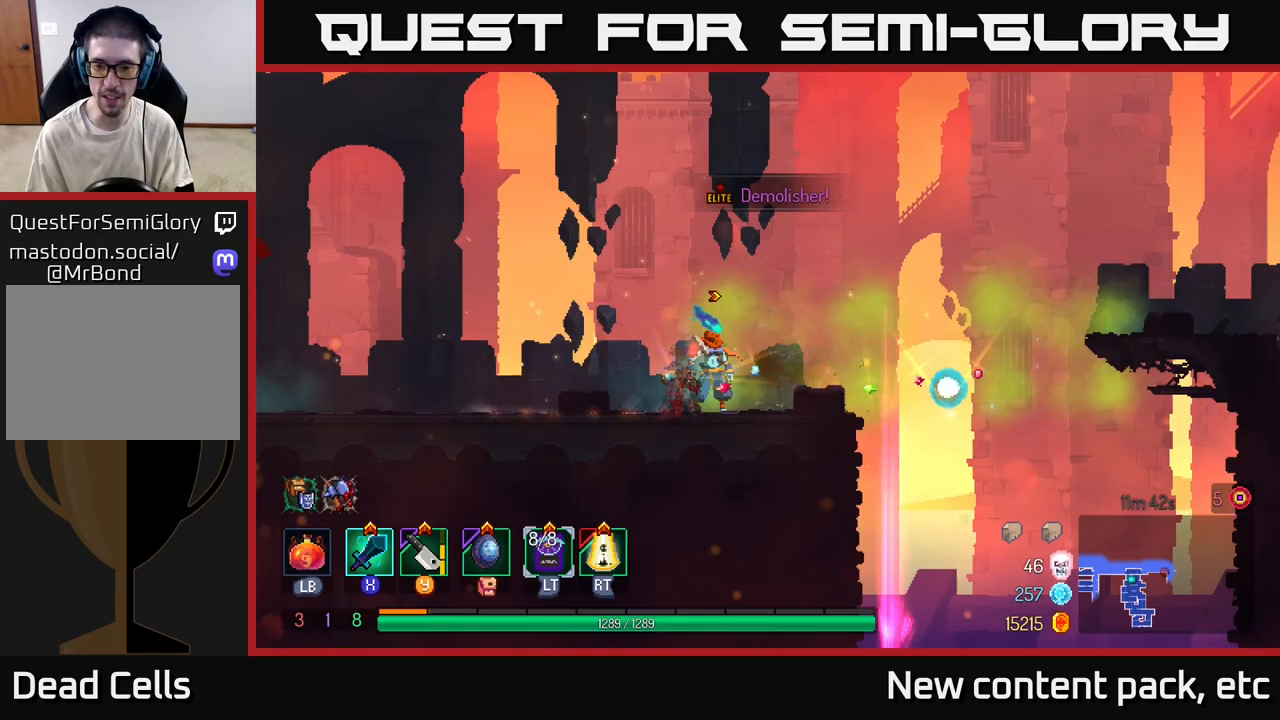
{"buttons": [], "left_stick": "left", "right_stick": "center", "events": [[433, "left_stick", "left"]]}
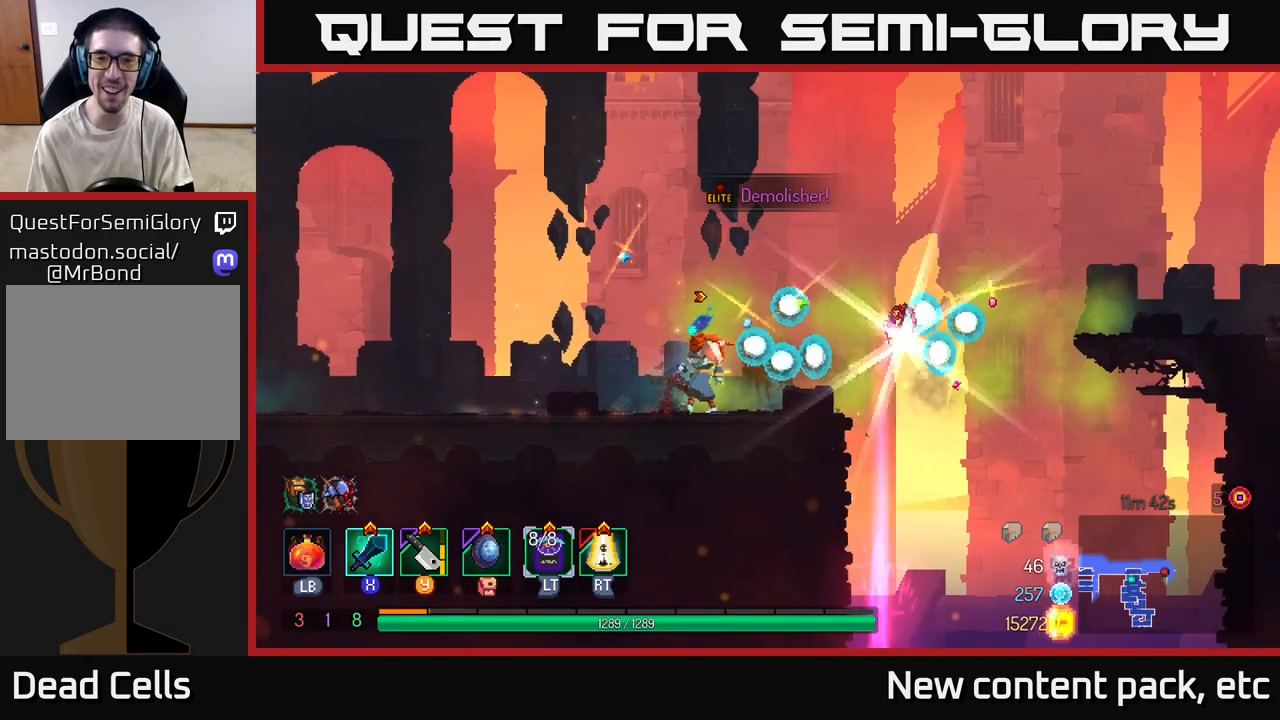
{"buttons": [], "left_stick": "center", "right_stick": "center", "events": [[133, "left_stick", "center"]]}
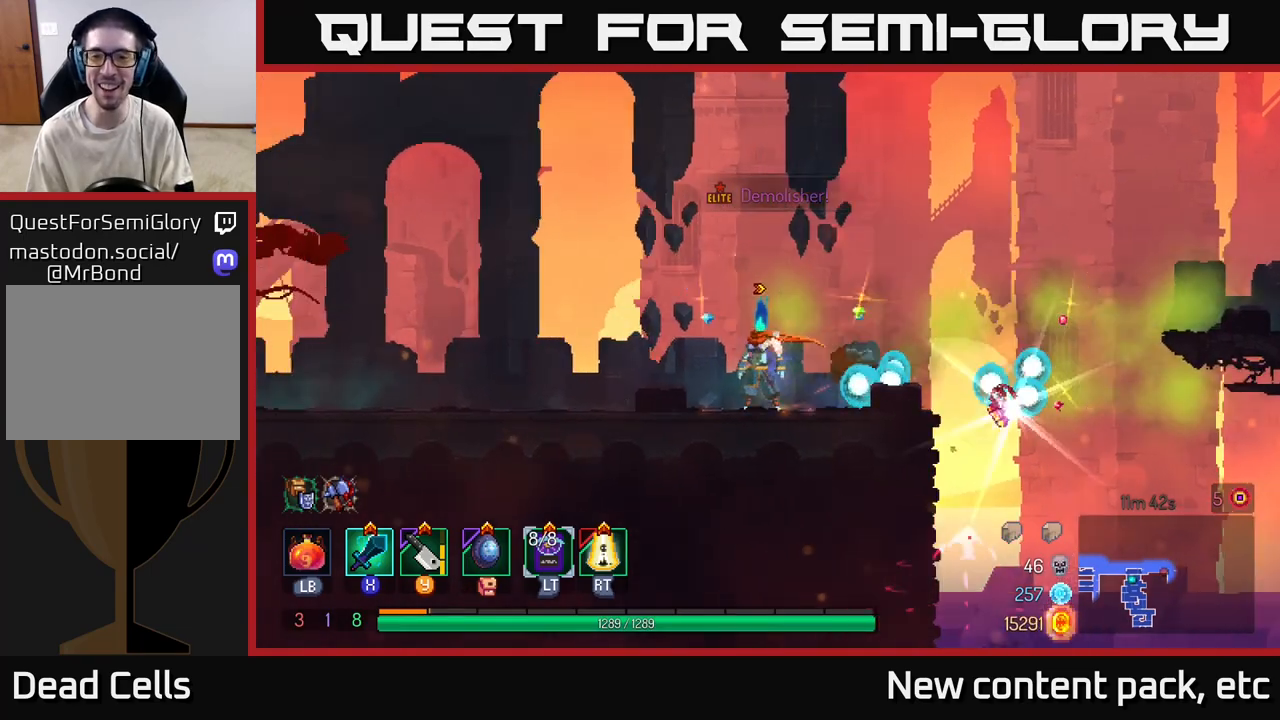
{"buttons": [], "left_stick": "left", "right_stick": "center", "events": [[217, "left_stick", "left"]]}
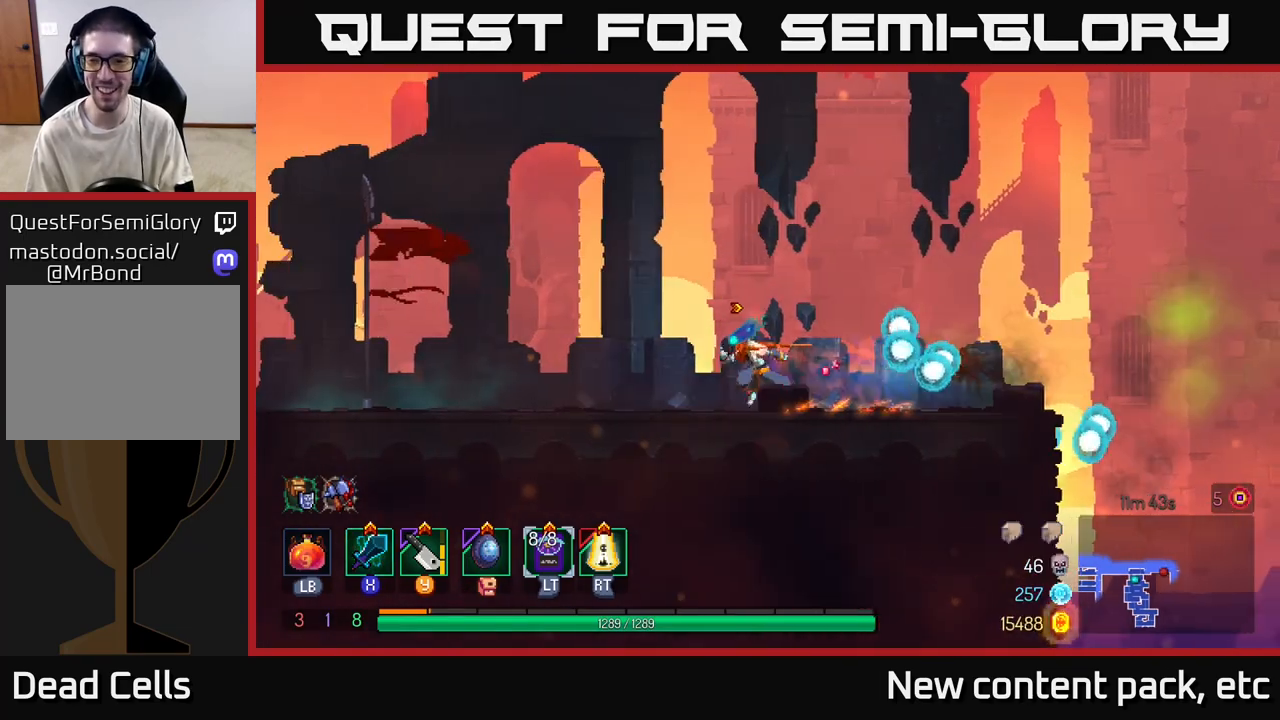
{"buttons": [], "left_stick": "center", "right_stick": "center", "events": [[167, "left_stick", "right"], [317, "left_stick", "center"]]}
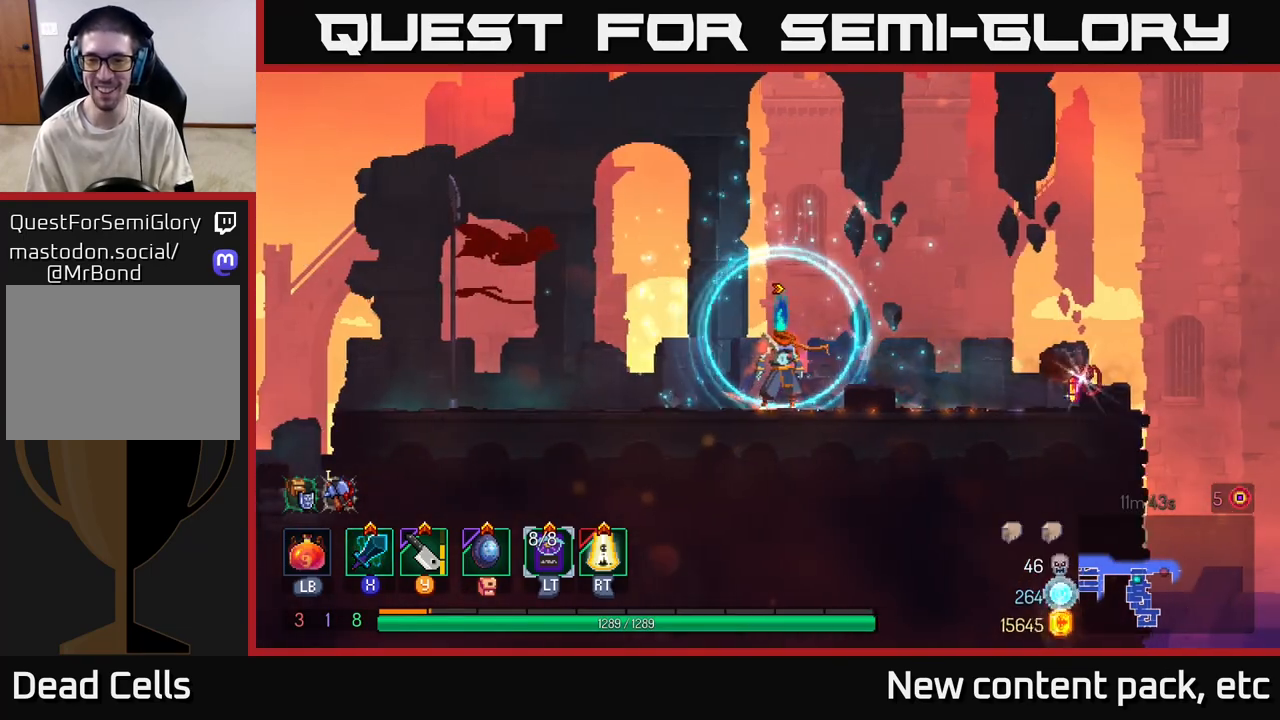
{"buttons": [], "left_stick": "right", "right_stick": "center", "events": [[283, "left_stick", "right"]]}
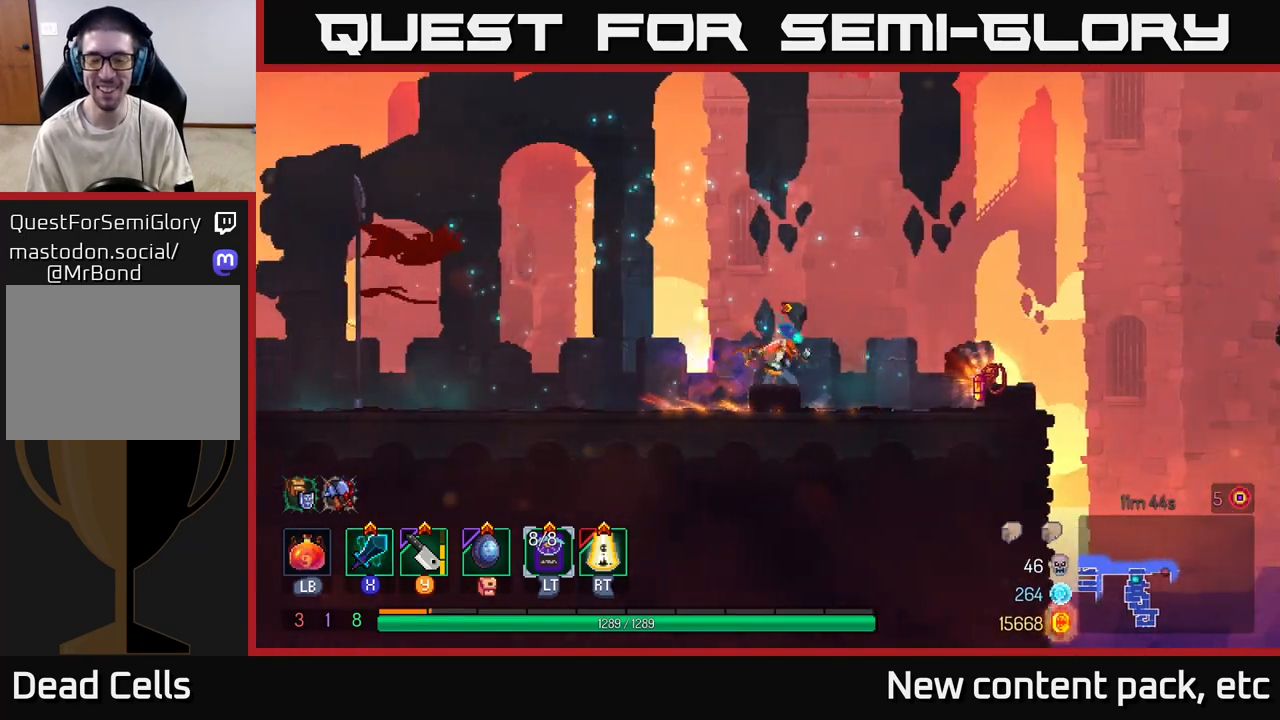
{"buttons": [], "left_stick": "center", "right_stick": "center", "events": [[350, "left_stick", "center"], [367, "R1", "down"], [433, "R1", "up"]]}
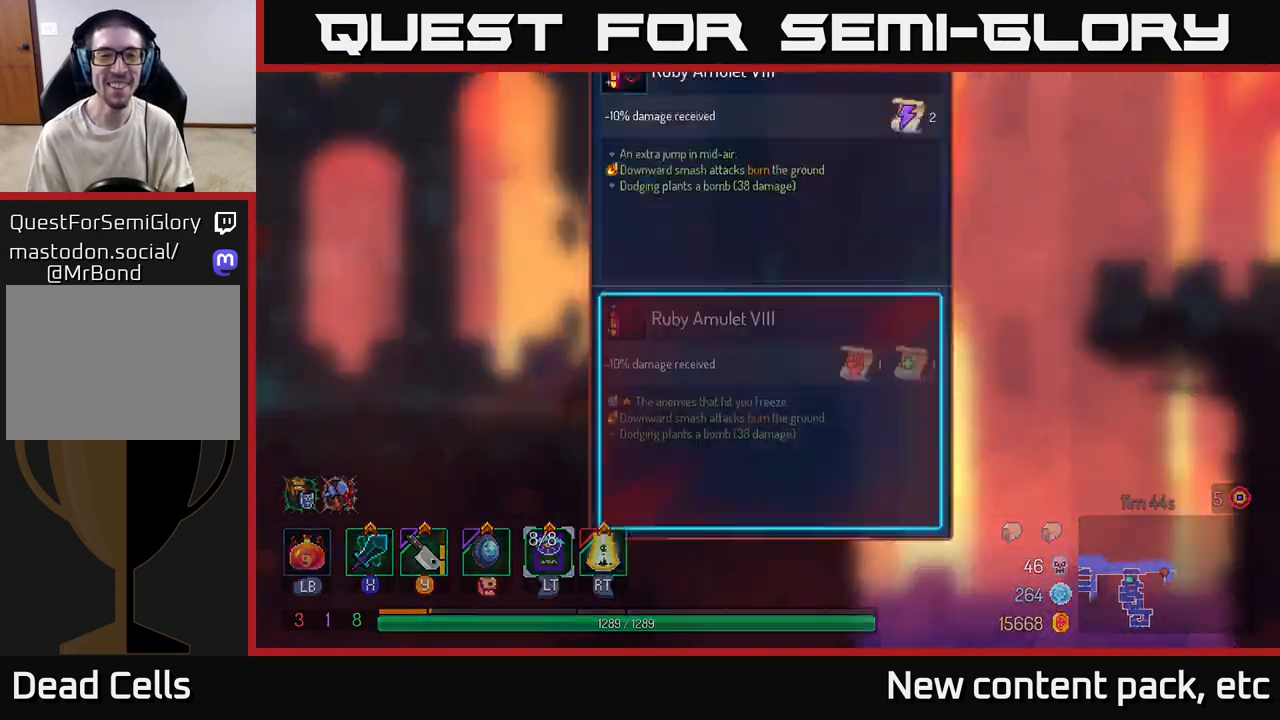
{"buttons": [], "left_stick": "center", "right_stick": "center", "events": []}
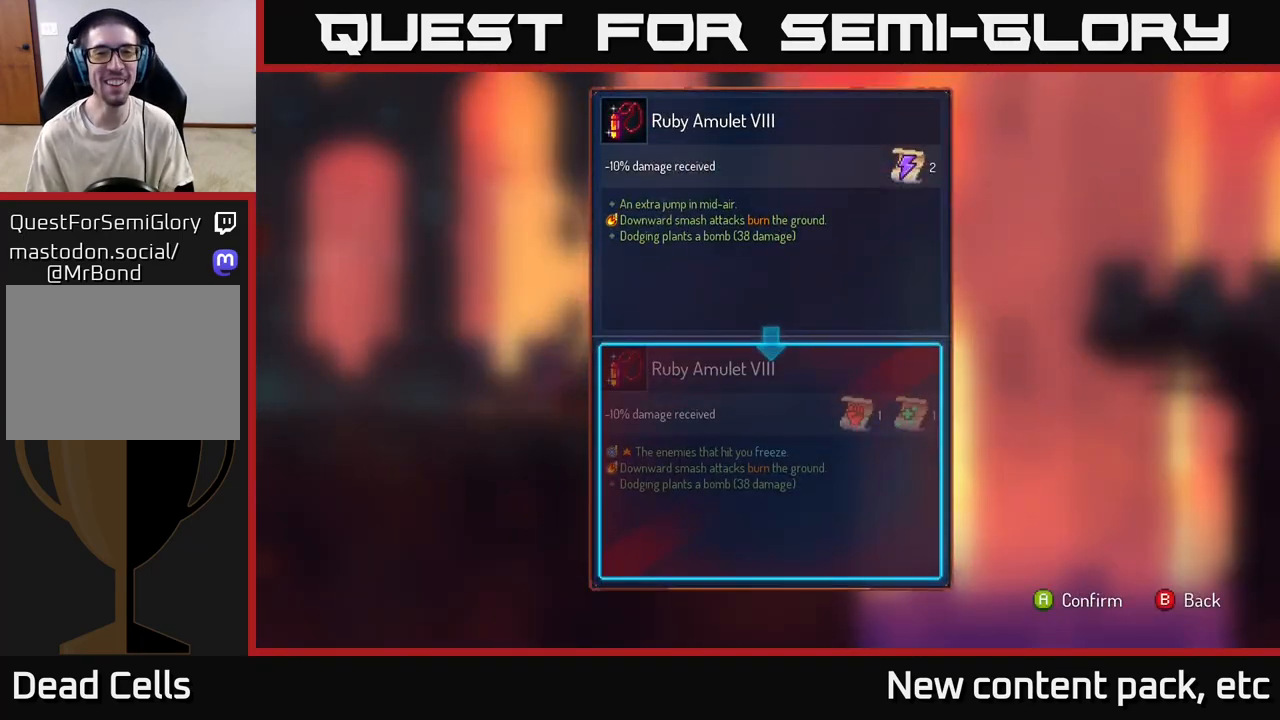
{"buttons": [], "left_stick": "center", "right_stick": "center", "events": []}
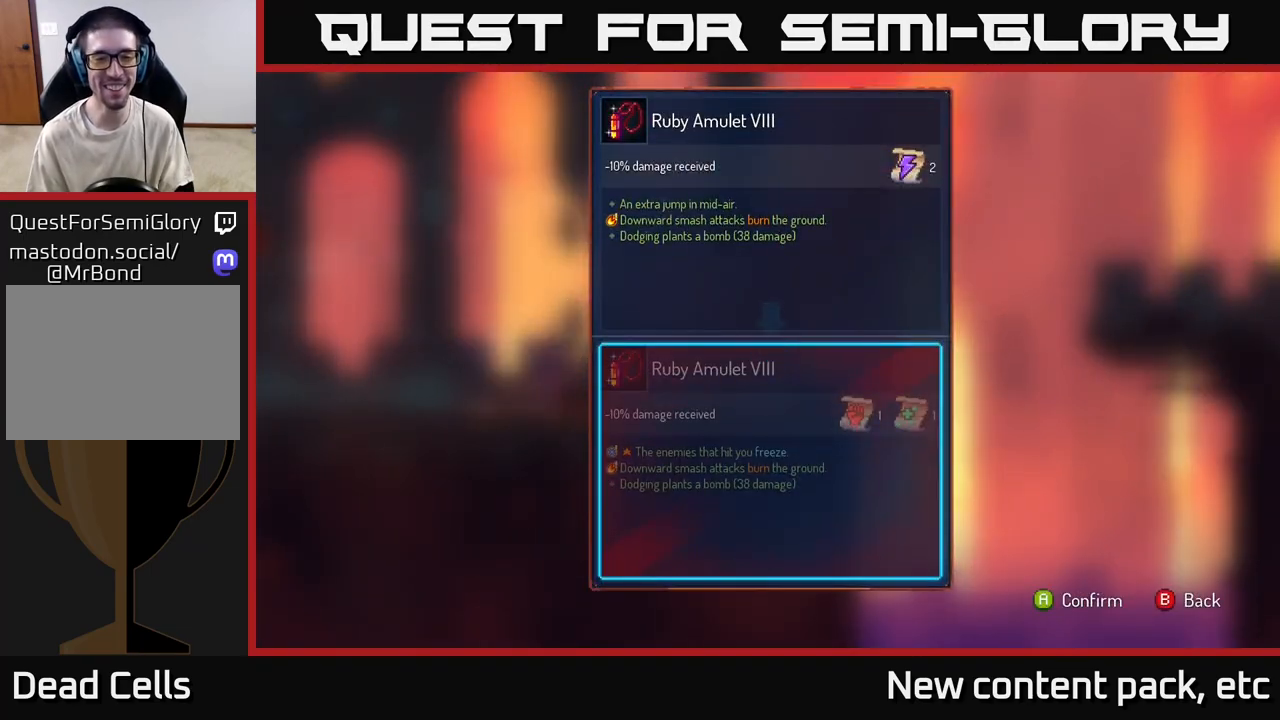
{"buttons": [], "left_stick": "center", "right_stick": "center", "events": []}
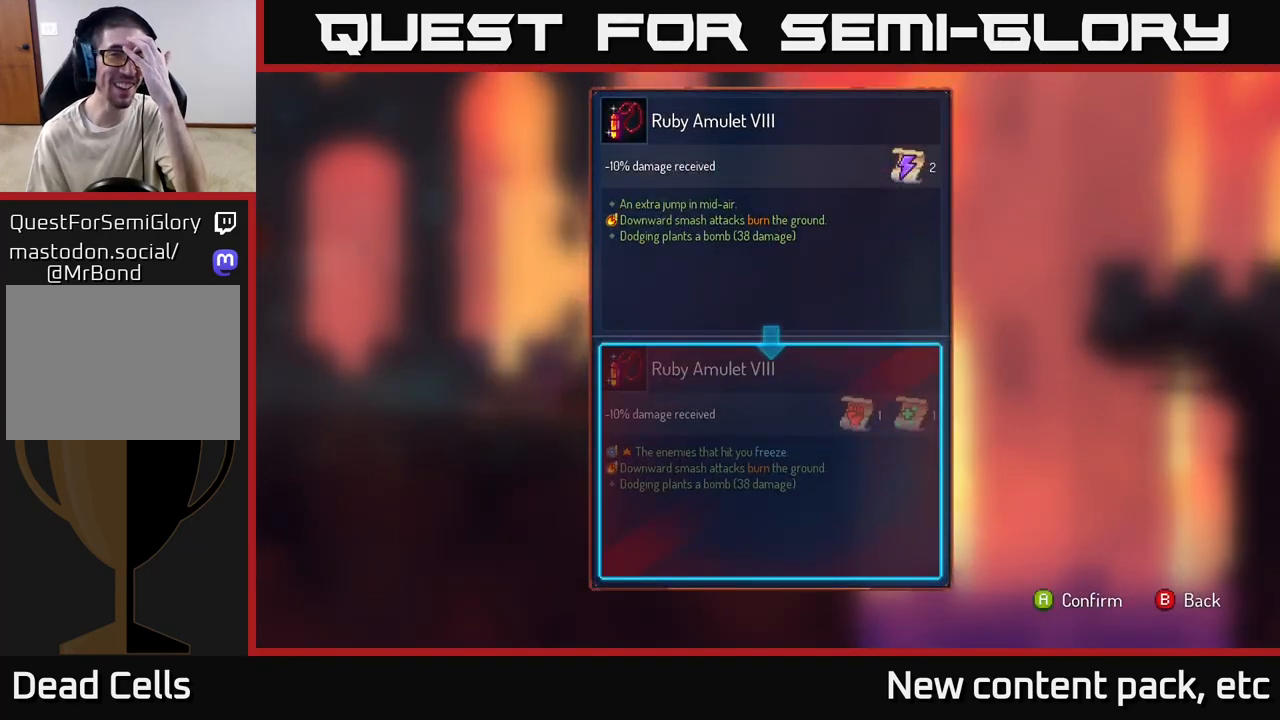
{"buttons": [], "left_stick": "center", "right_stick": "center", "events": []}
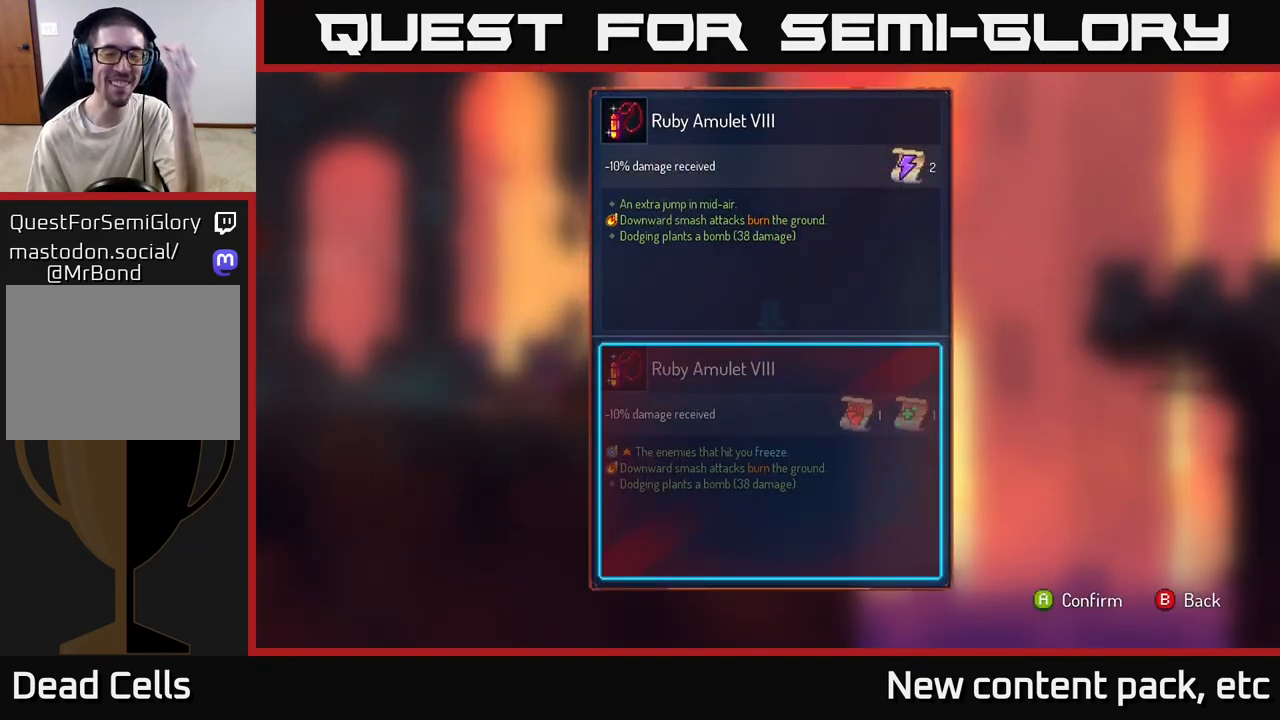
{"buttons": ["R1"], "left_stick": "center", "right_stick": "center", "events": [[133, "B", "down"], [200, "B", "up"], [300, "R1", "down"]]}
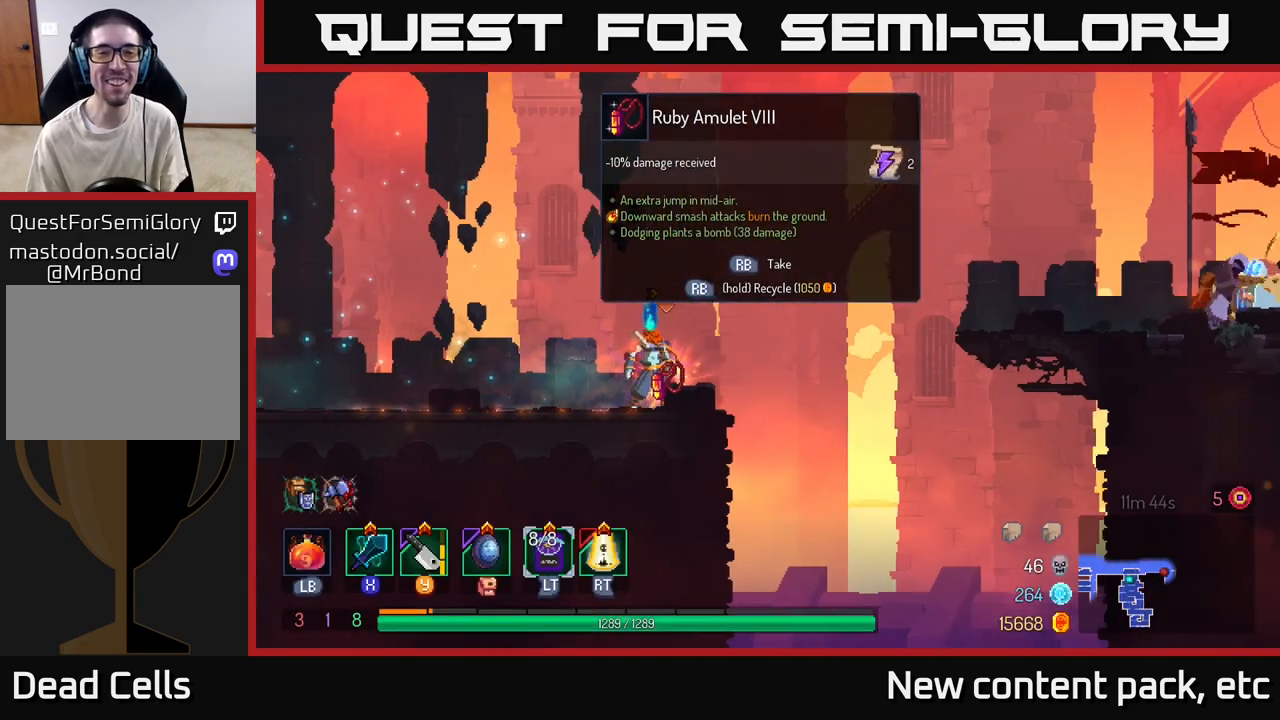
{"buttons": ["R1"], "left_stick": "center", "right_stick": "center", "events": []}
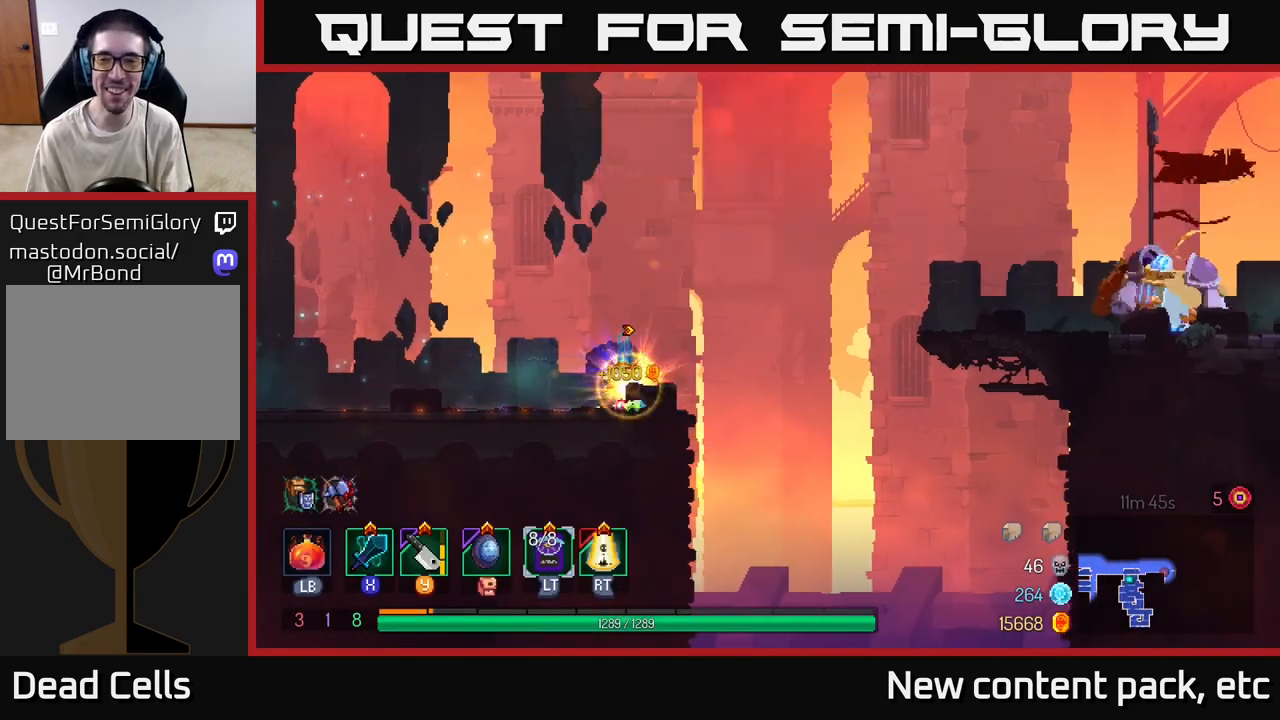
{"buttons": ["A"], "left_stick": "right", "right_stick": "center", "events": [[183, "R1", "up"], [350, "left_stick", "right"], [500, "A", "down"]]}
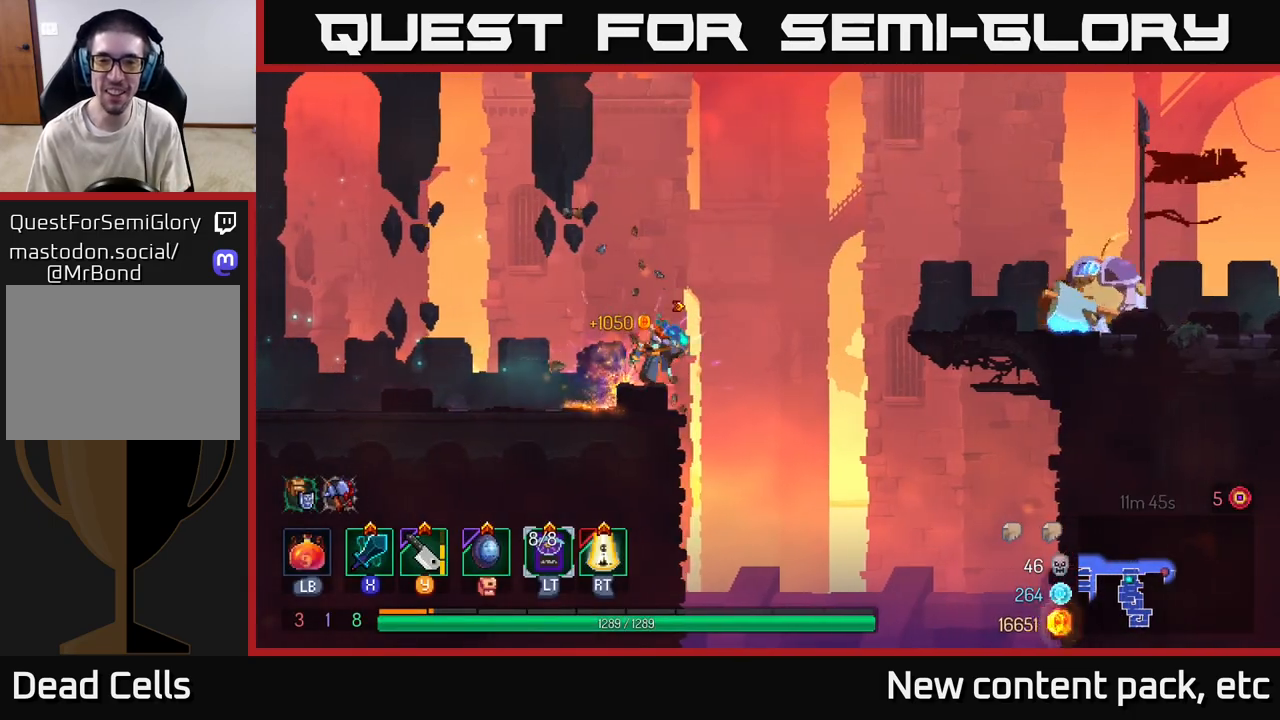
{"buttons": [], "left_stick": "right", "right_stick": "center", "events": [[133, "A", "up"], [333, "A", "down"], [483, "A", "up"]]}
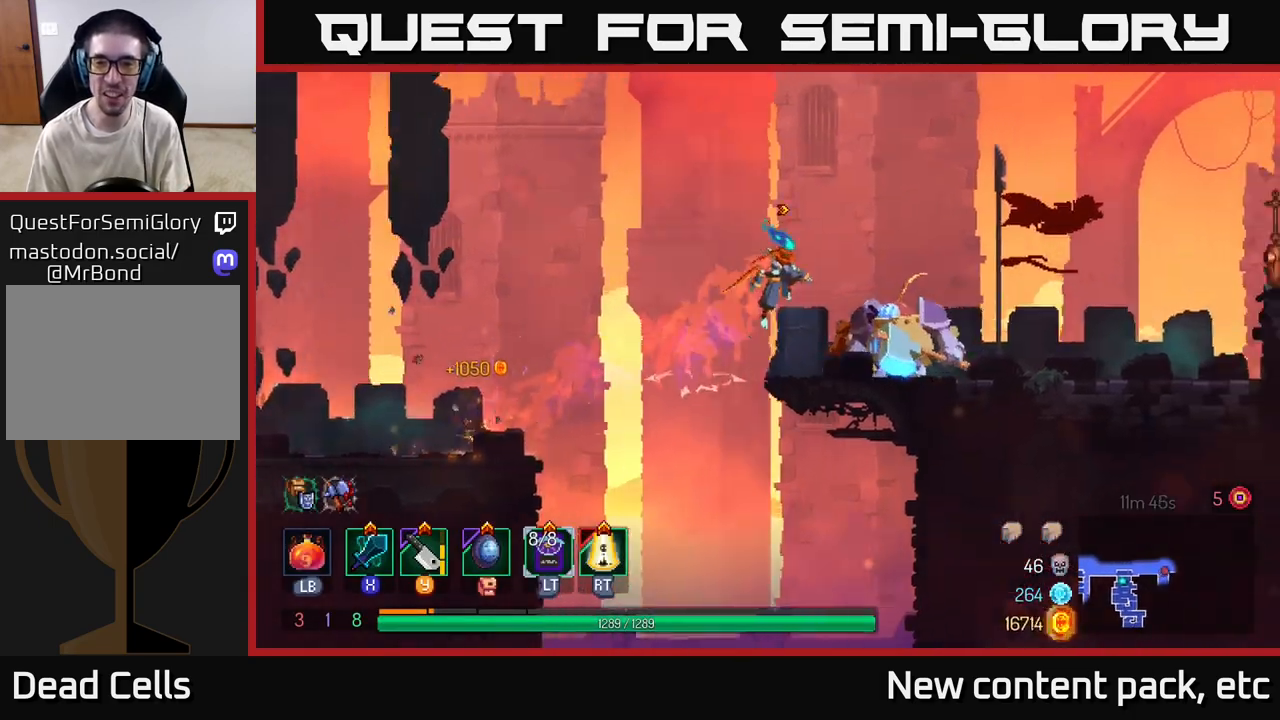
{"buttons": [], "left_stick": "left", "right_stick": "center", "events": [[100, "B", "down"], [217, "B", "up"], [367, "left_stick", "left"], [383, "Y", "down"], [450, "Y", "up"]]}
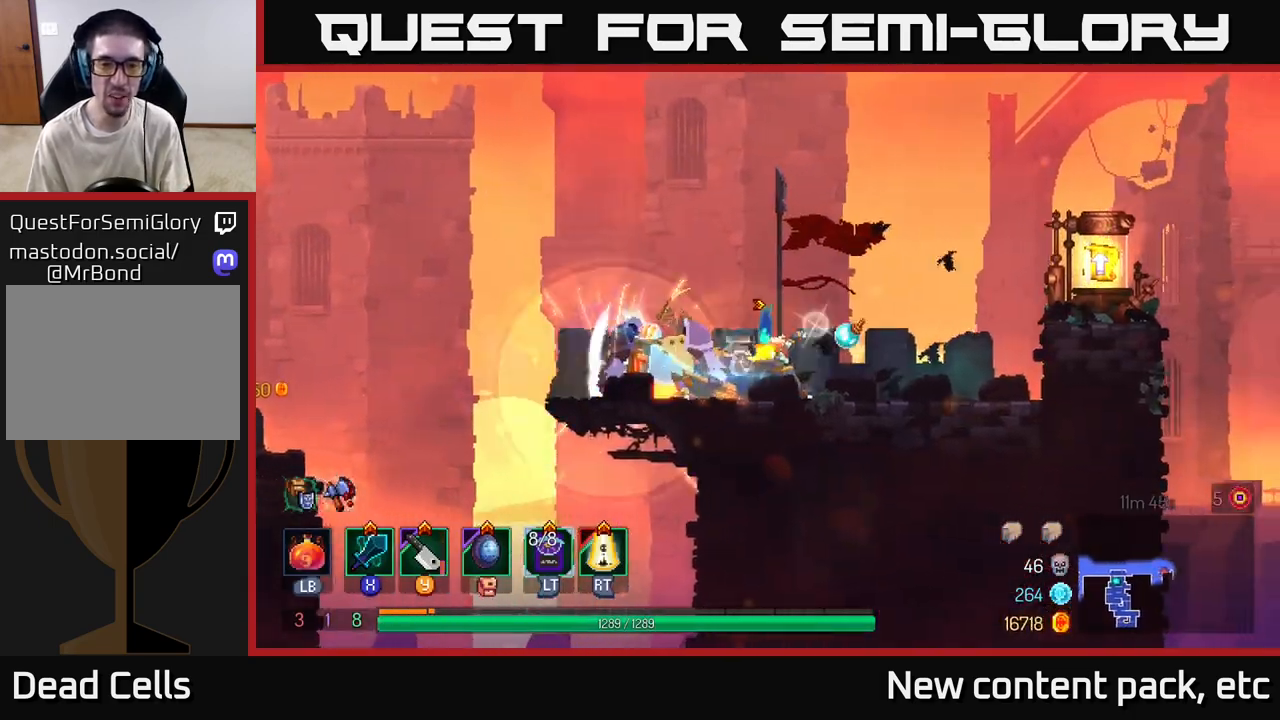
{"buttons": [], "left_stick": "center", "right_stick": "center", "events": [[200, "X", "down"], [283, "X", "up"], [433, "left_stick", "center"]]}
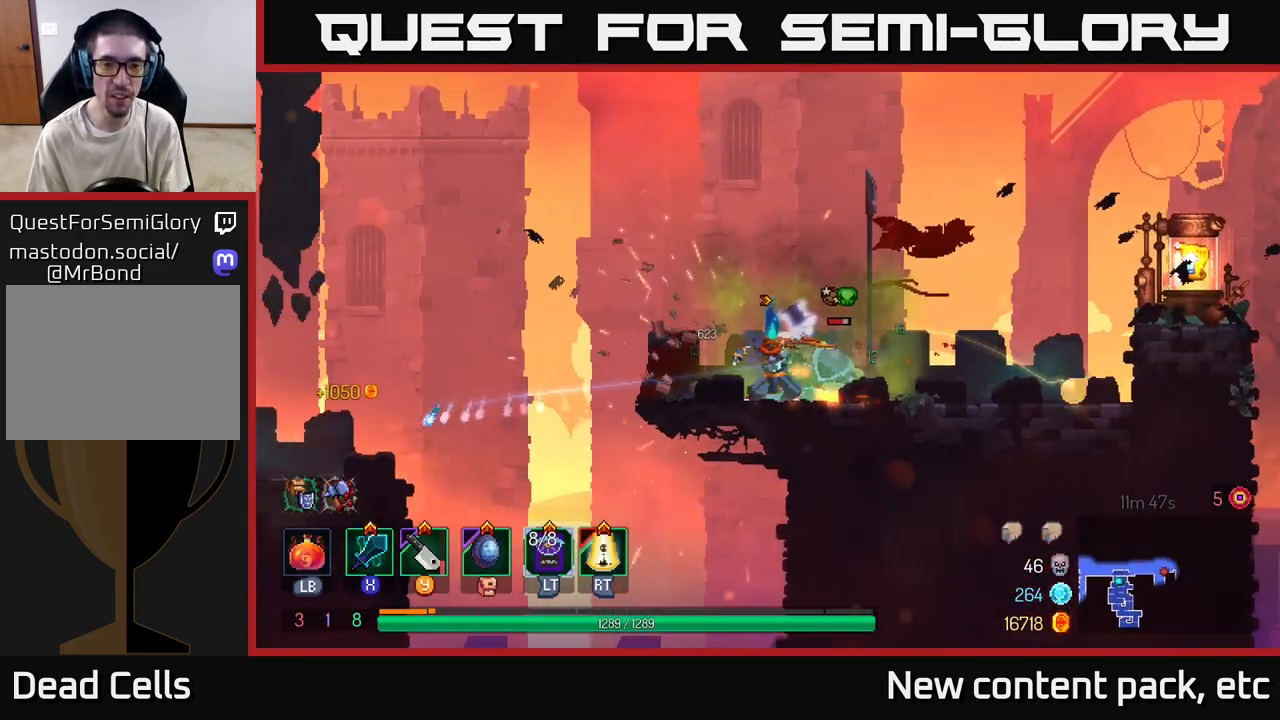
{"buttons": [], "left_stick": "right", "right_stick": "center", "events": [[117, "left_stick", "right"]]}
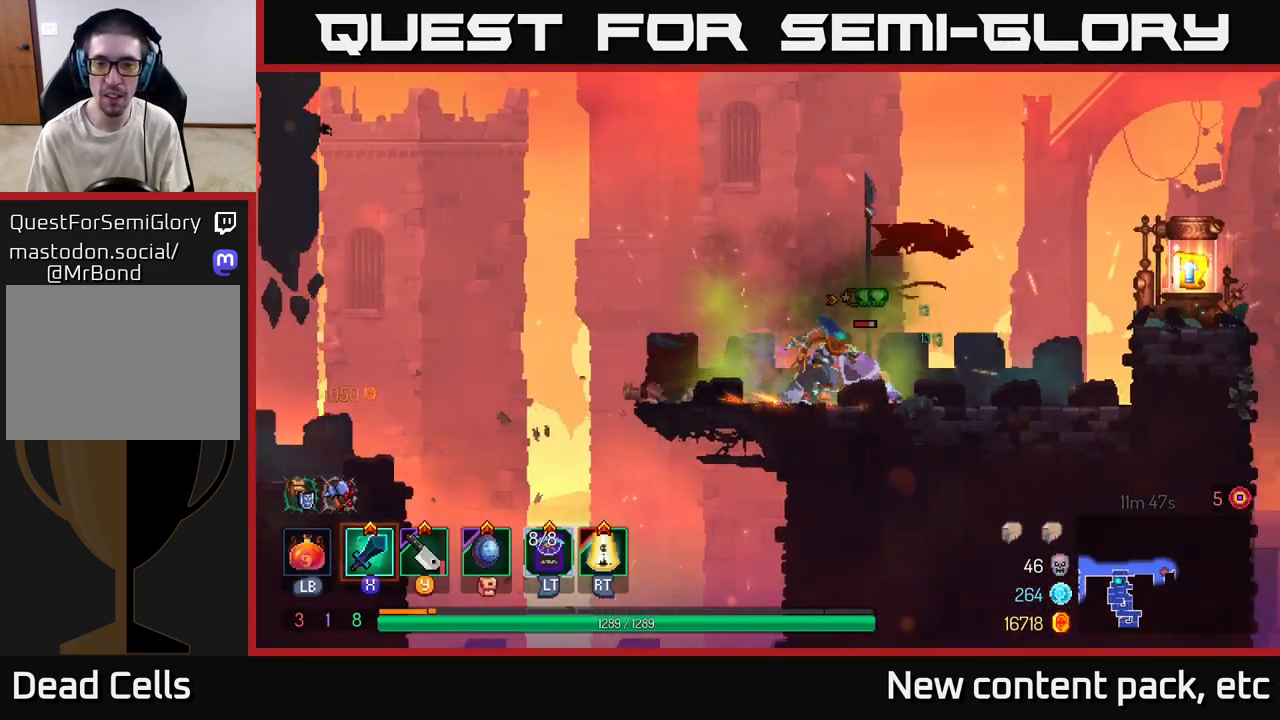
{"buttons": [], "left_stick": "center", "right_stick": "center", "events": [[50, "X", "down"], [67, "left_stick", "center"], [117, "X", "up"]]}
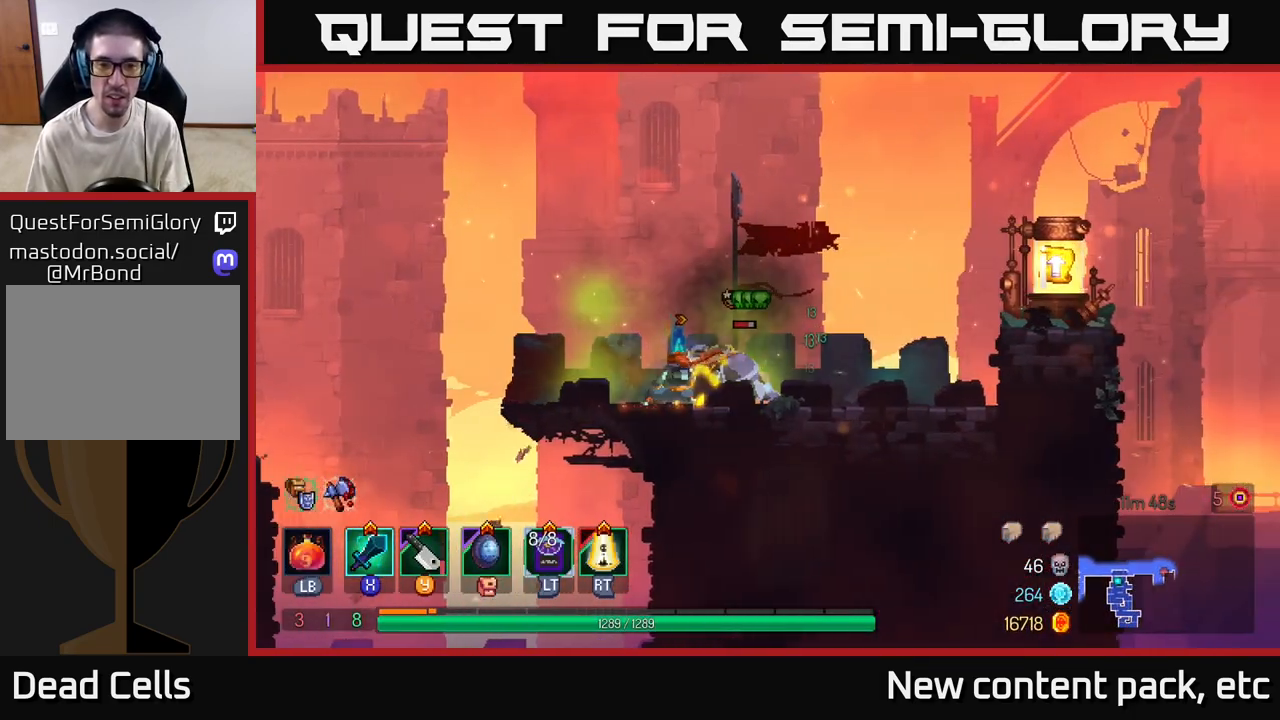
{"buttons": ["B"], "left_stick": "right", "right_stick": "center", "events": [[233, "left_stick", "right"], [483, "B", "down"]]}
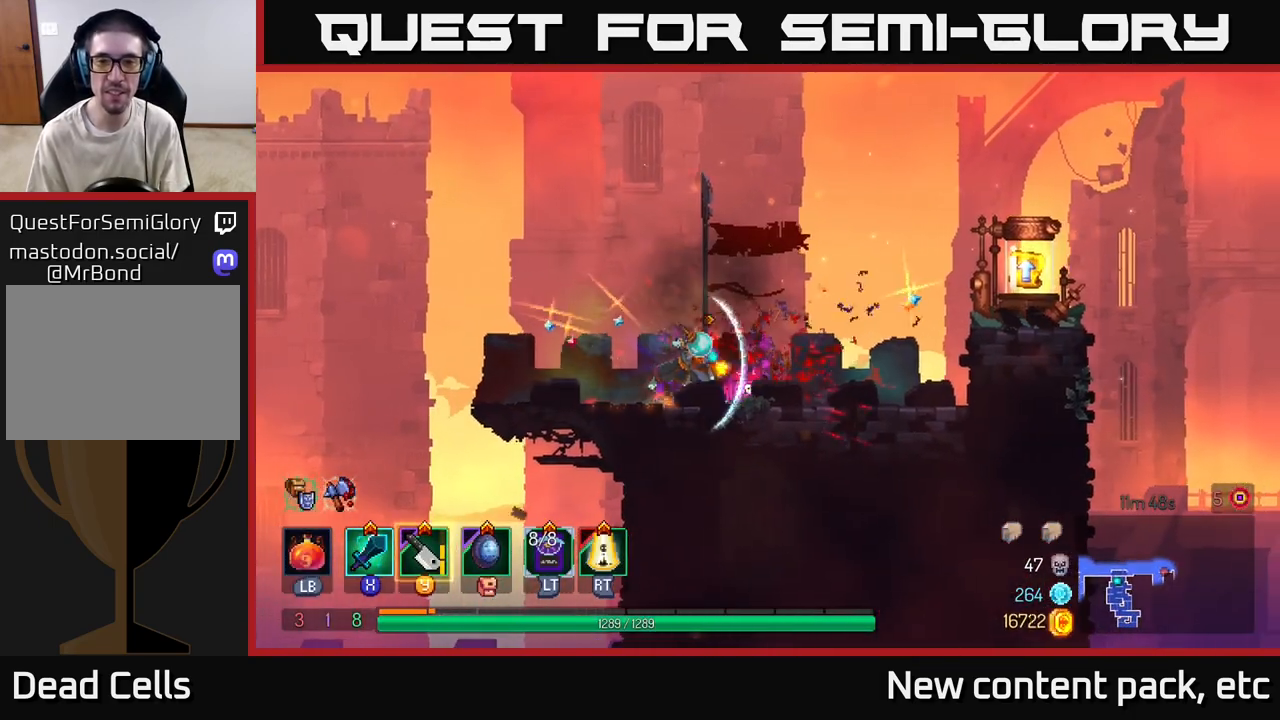
{"buttons": [], "left_stick": "right", "right_stick": "center", "events": [[83, "B", "up"], [317, "A", "down"], [383, "A", "up"]]}
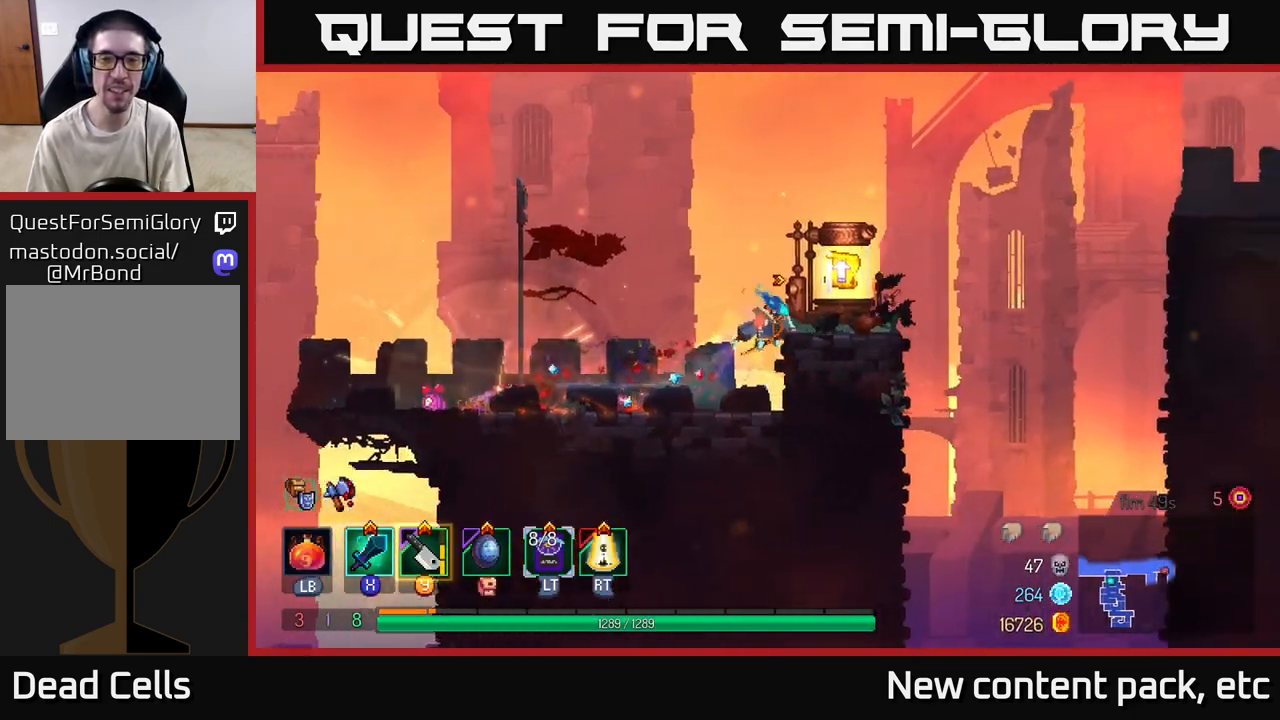
{"buttons": [], "left_stick": "center", "right_stick": "center", "events": [[233, "R1", "down"], [233, "left_stick", "center"], [333, "R1", "up"]]}